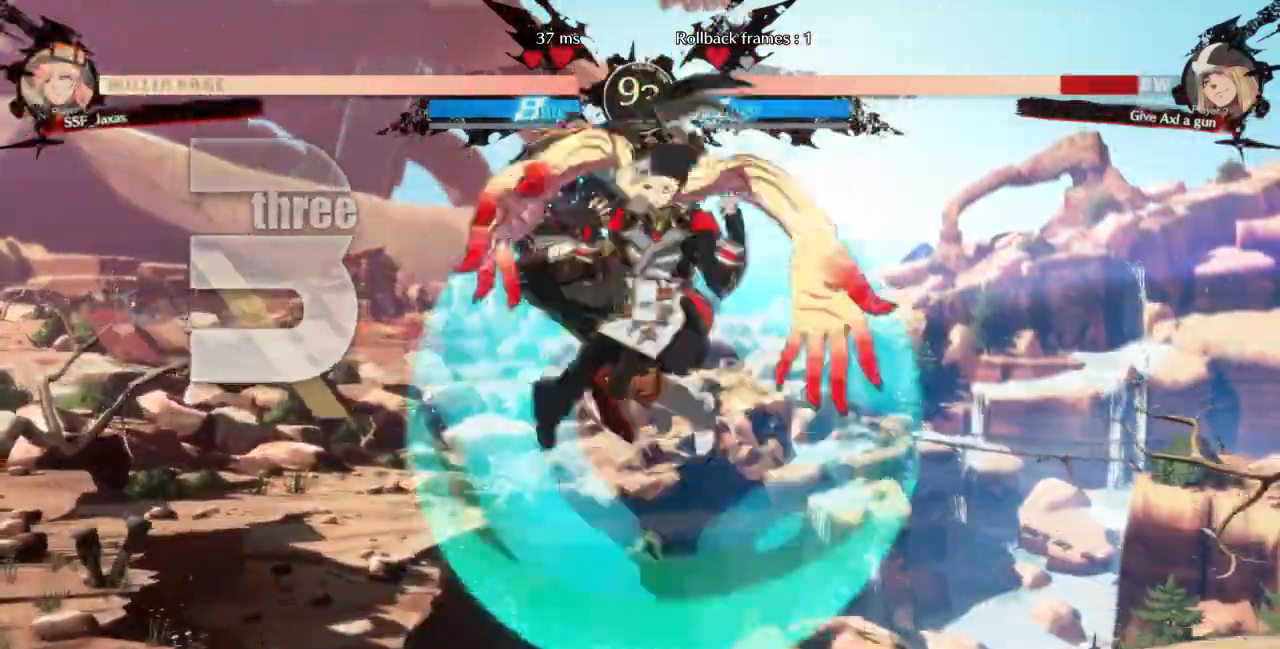
Gameplay with a controller (arcade stick); each line is a JSON object with the inputs held at the frame after it (dt_ms = milliseconds from this image to that frame). "events" lists button and stick changes between this image and that frame as [ms after this image, input, new state], when the widget could be followed in between. Not read: L3 R3 SELECT START other_buttons.
{"dt_ms": 500, "buttons": []}
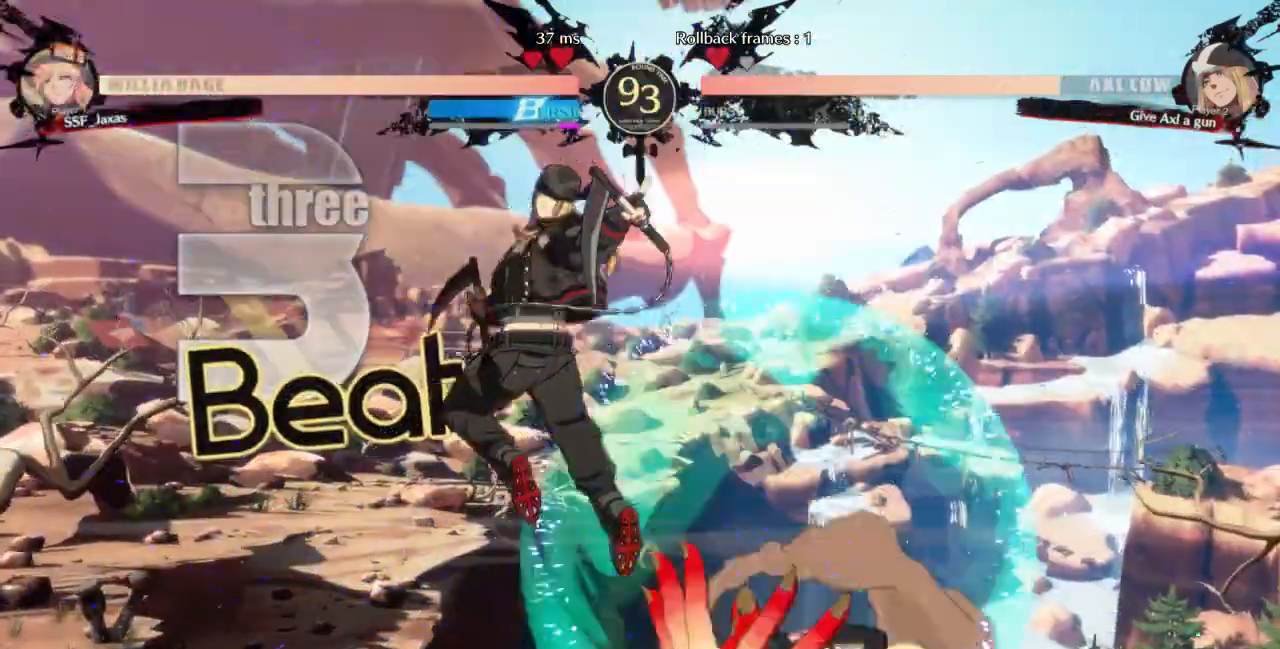
{"dt_ms": 500, "buttons": [], "events": [[67, "DPAD_LEFT", "down"], [233, "TRIANGLE", "down"], [300, "DPAD_LEFT", "up"], [367, "TRIANGLE", "up"]]}
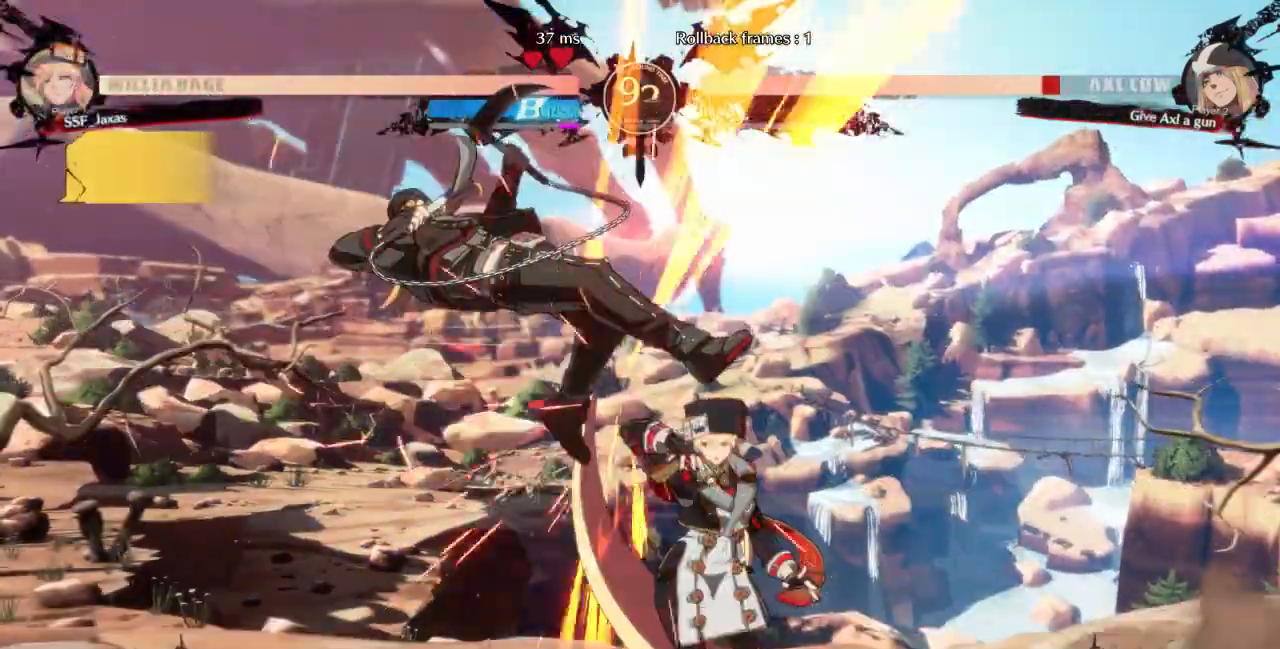
{"dt_ms": 500, "buttons": ["TRIANGLE", "DPAD_LEFT"]}
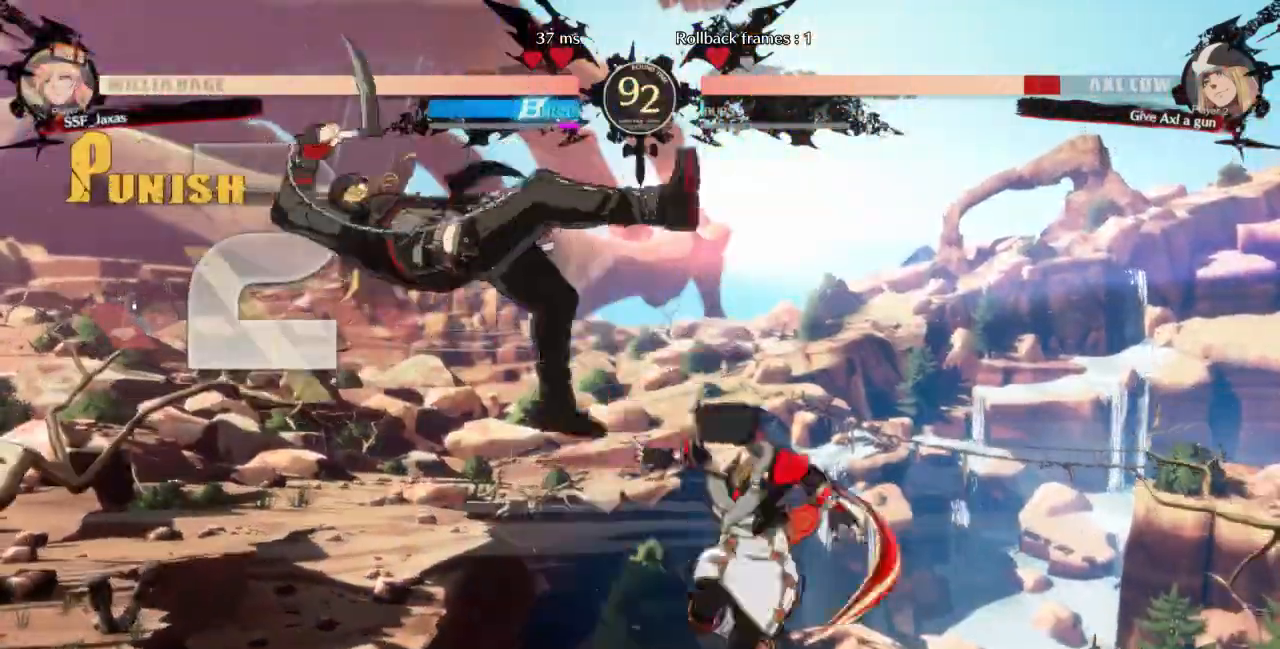
{"dt_ms": 500, "buttons": ["DPAD_LEFT"], "events": [[67, "TRIANGLE", "up"], [167, "R2", "down"], [300, "R2", "up"]]}
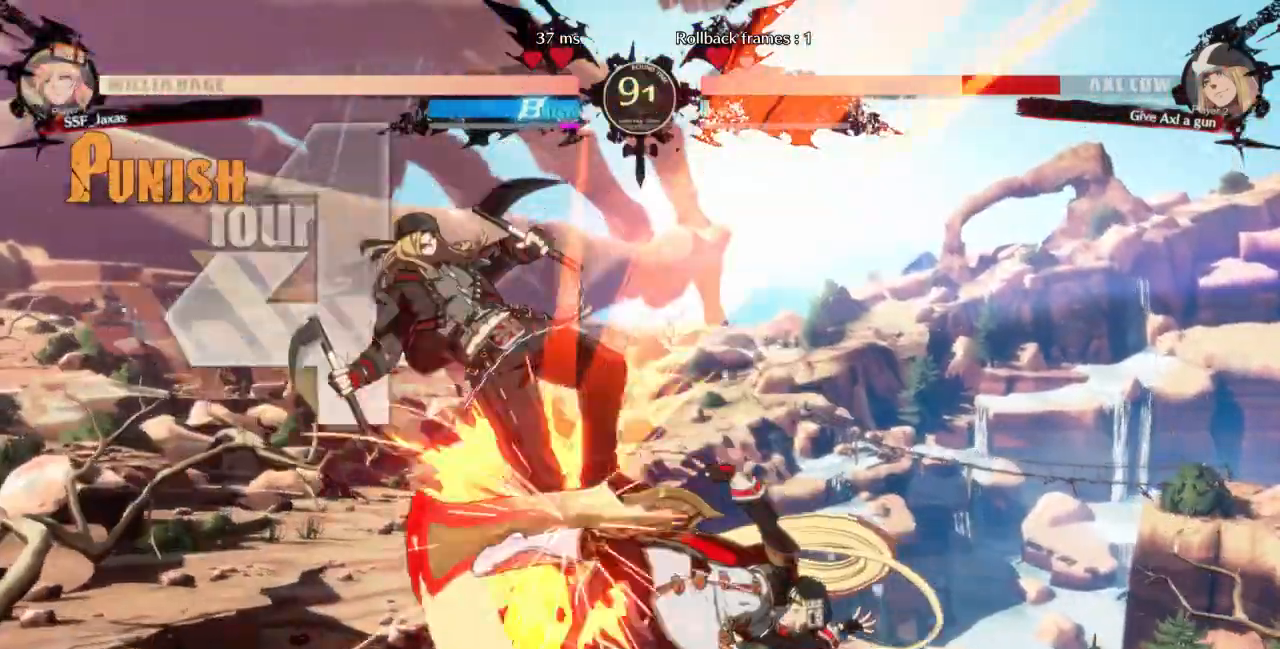
{"dt_ms": 500, "buttons": ["L1"]}
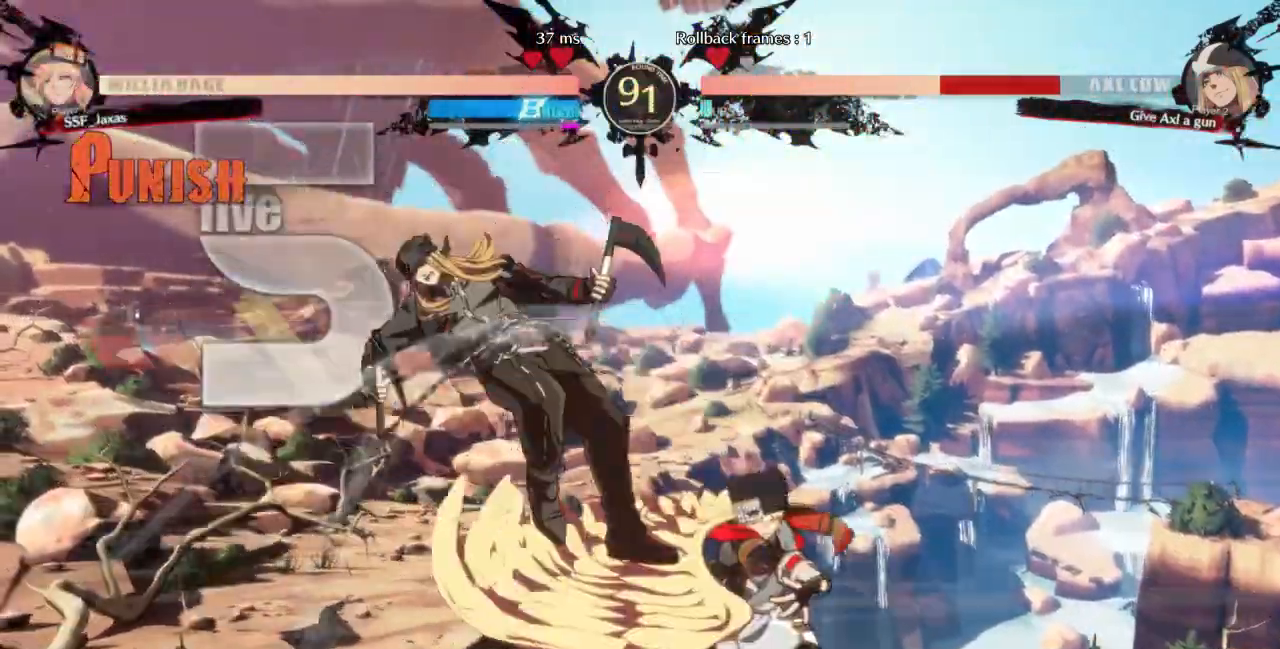
{"dt_ms": 500, "buttons": ["R1", "DPAD_LEFT"], "events": [[167, "L1", "up"], [267, "DPAD_DOWN", "down"], [333, "DPAD_LEFT", "down"], [367, "DPAD_DOWN", "up"], [400, "R1", "down"]]}
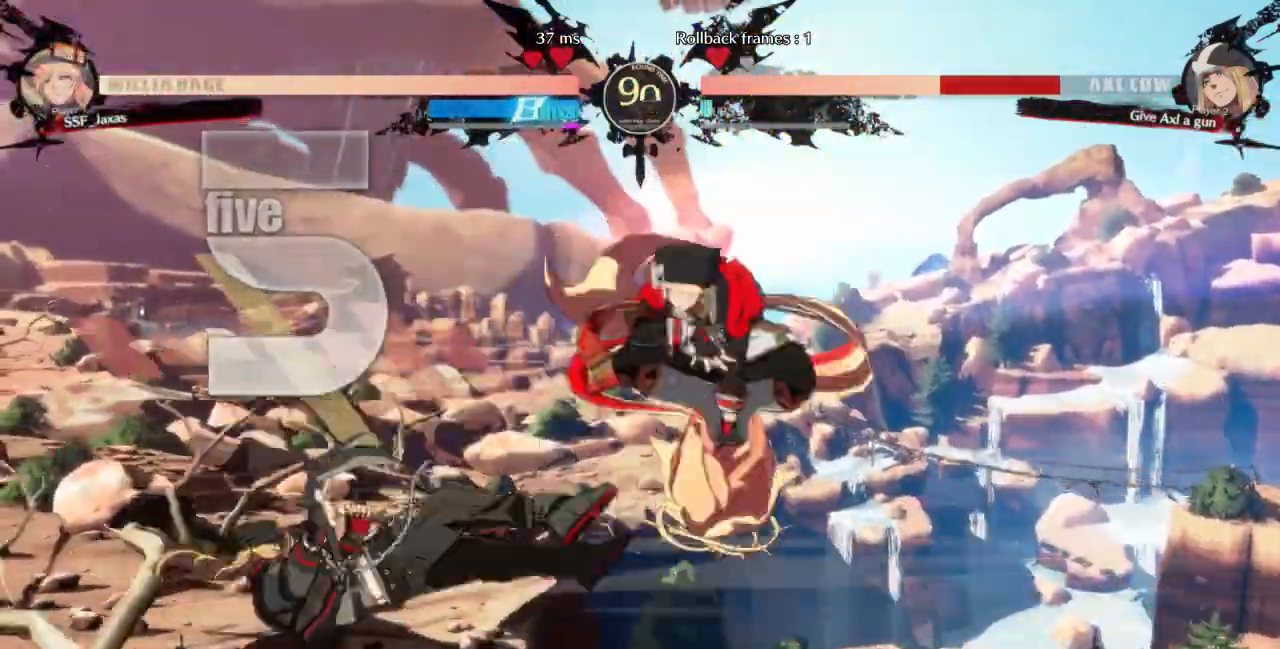
{"dt_ms": 500, "buttons": ["R1", "DPAD_DOWN", "DPAD_RIGHT"]}
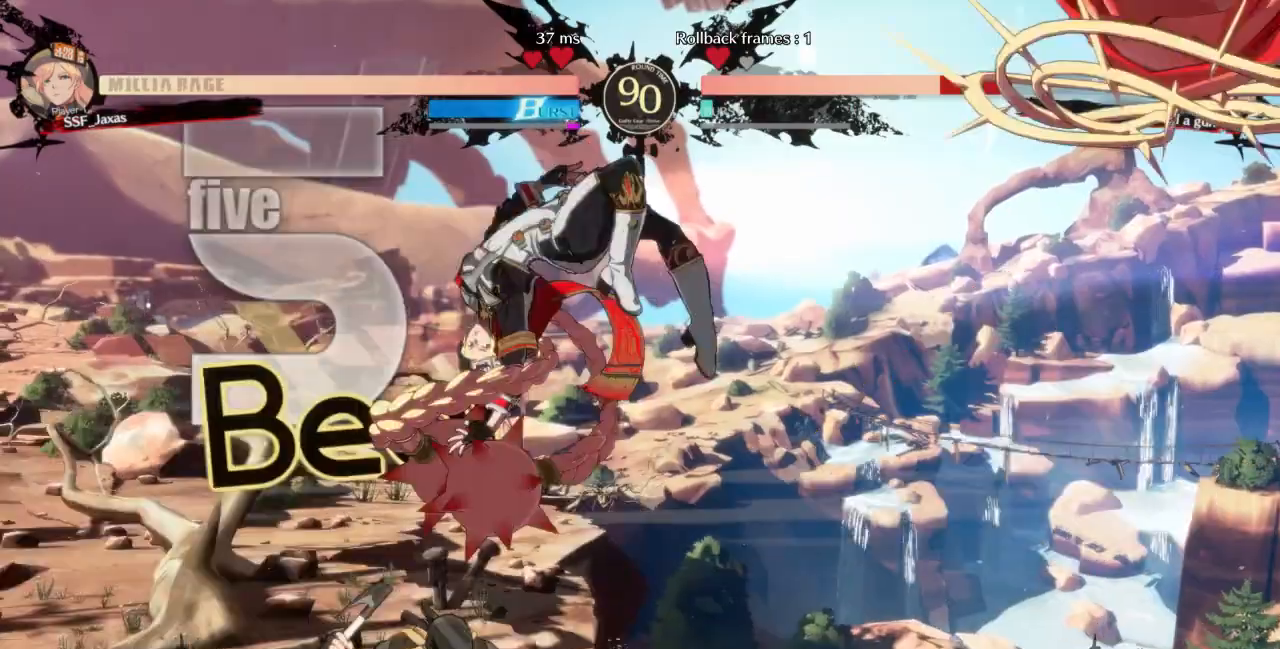
{"dt_ms": 500, "buttons": ["DPAD_DOWN"], "events": [[67, "R1", "up"], [333, "DPAD_RIGHT", "up"], [367, "SQUARE", "down"], [467, "SQUARE", "up"]]}
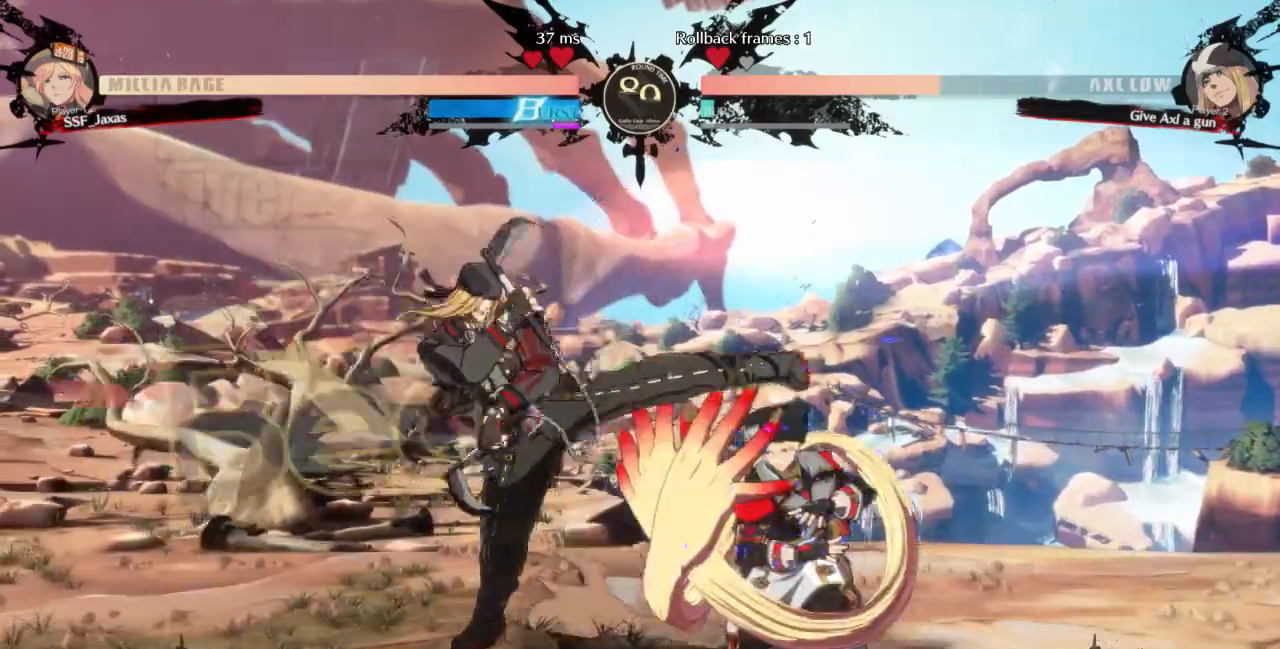
{"dt_ms": 500, "buttons": []}
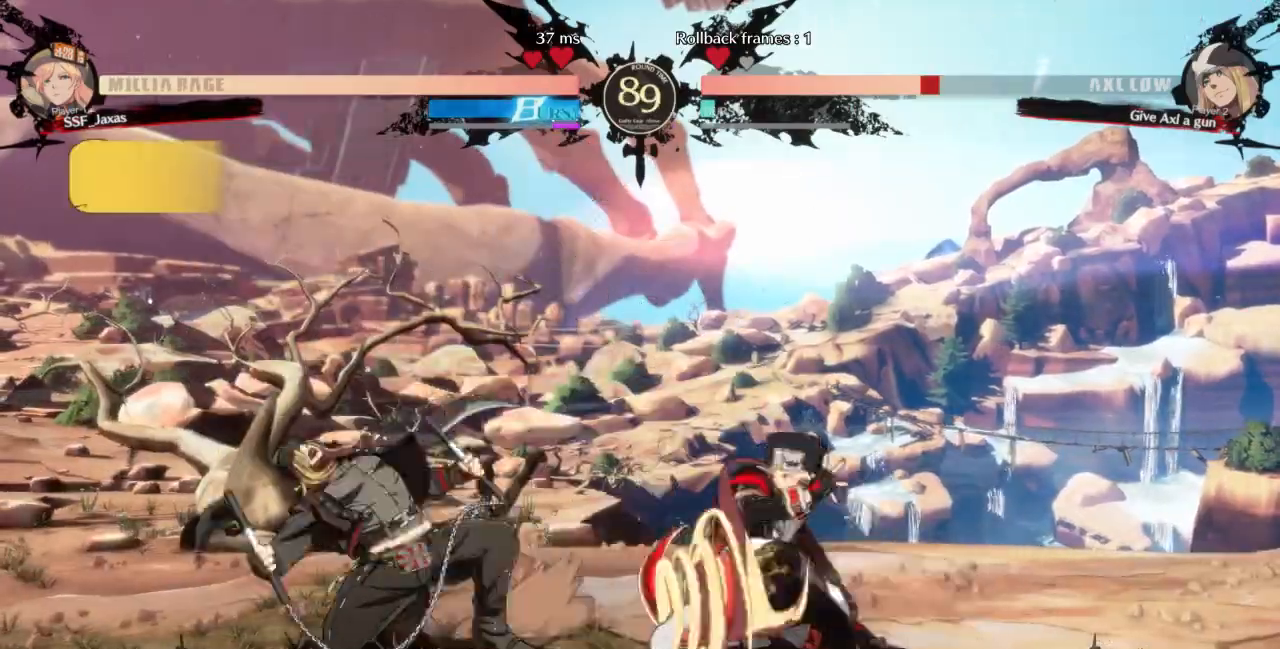
{"dt_ms": 500, "buttons": [], "events": [[133, "DPAD_DOWN", "down"], [200, "DPAD_LEFT", "down"], [233, "DPAD_DOWN", "up"], [233, "R1", "down"], [333, "DPAD_LEFT", "up"], [367, "R1", "up"]]}
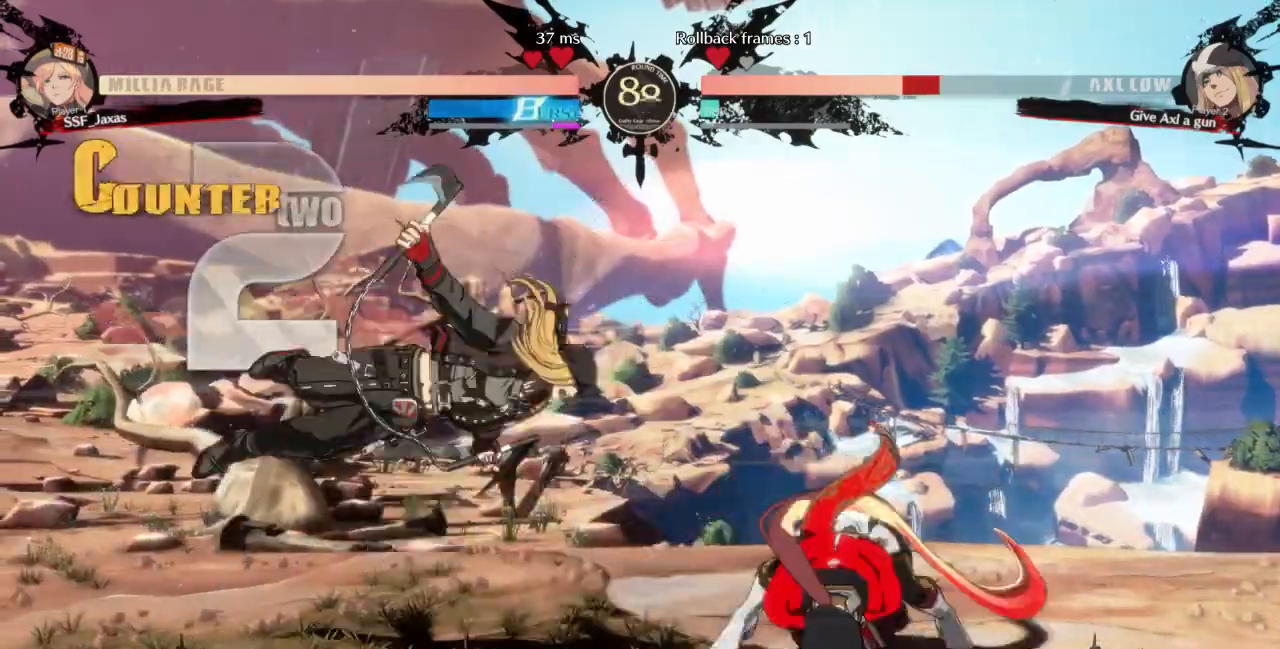
{"dt_ms": 500, "buttons": [], "events": []}
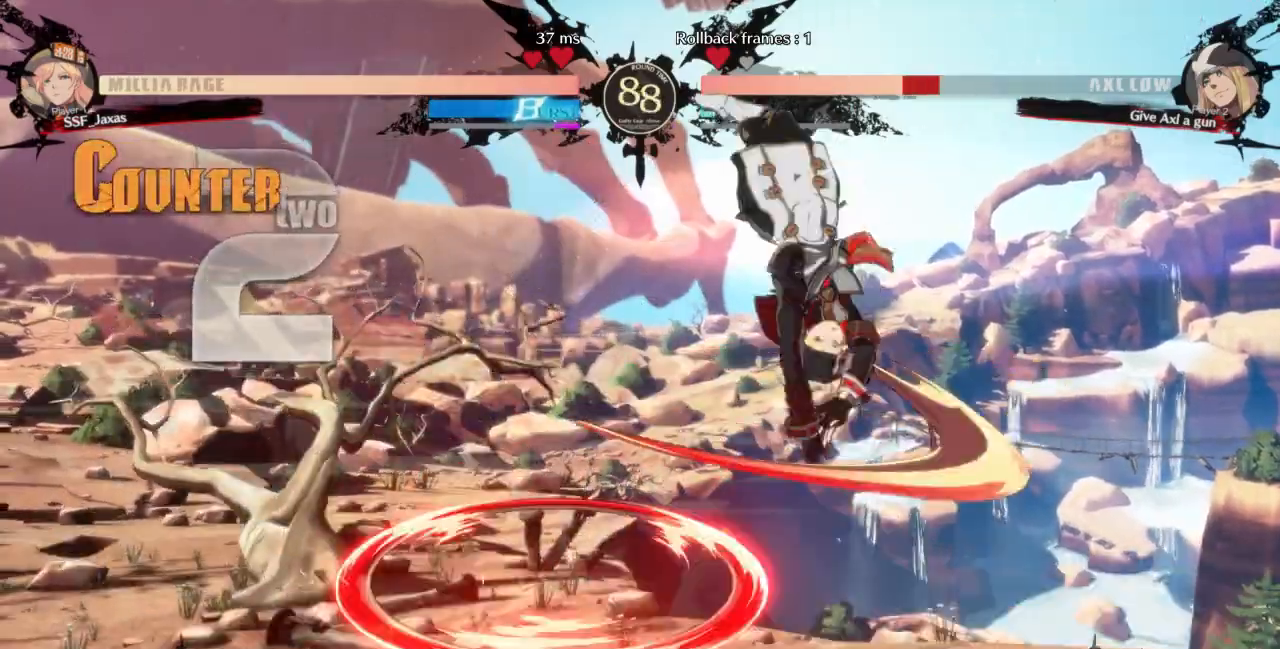
{"dt_ms": 500, "buttons": ["DPAD_LEFT"], "events": [[267, "L1", "down"], [300, "DPAD_LEFT", "down"], [367, "L1", "up"]]}
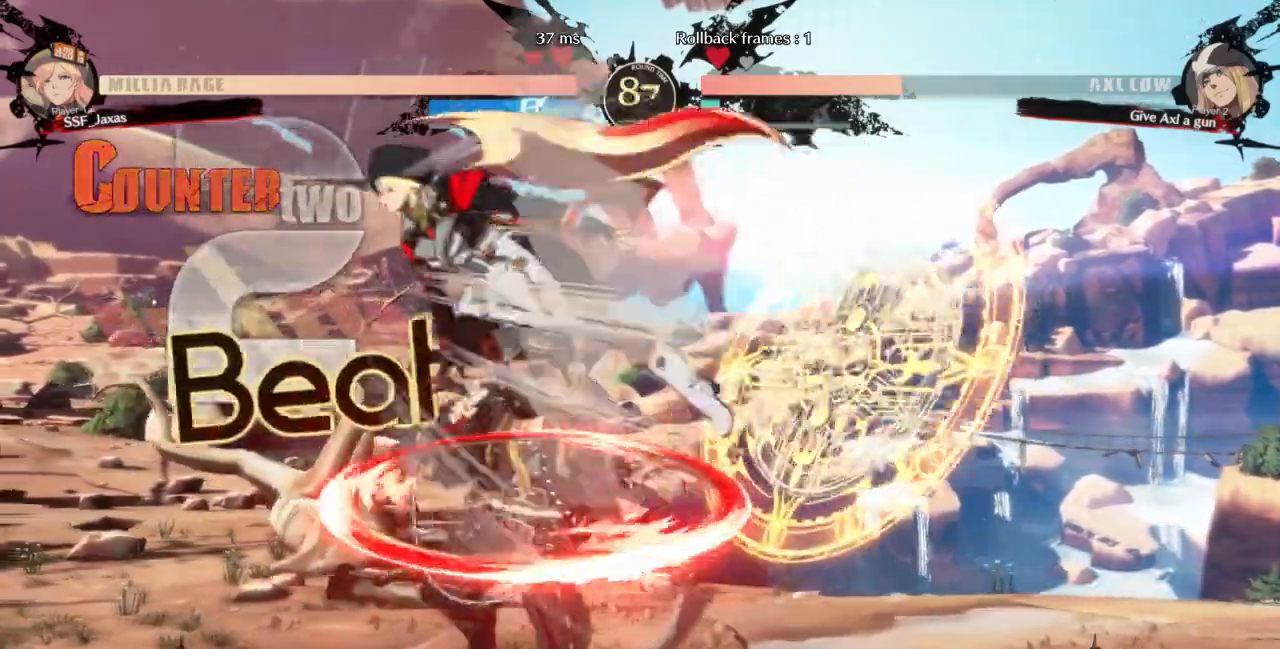
{"dt_ms": 500, "buttons": ["TRIANGLE"], "events": [[500, "DPAD_LEFT", "up"], [500, "TRIANGLE", "down"]]}
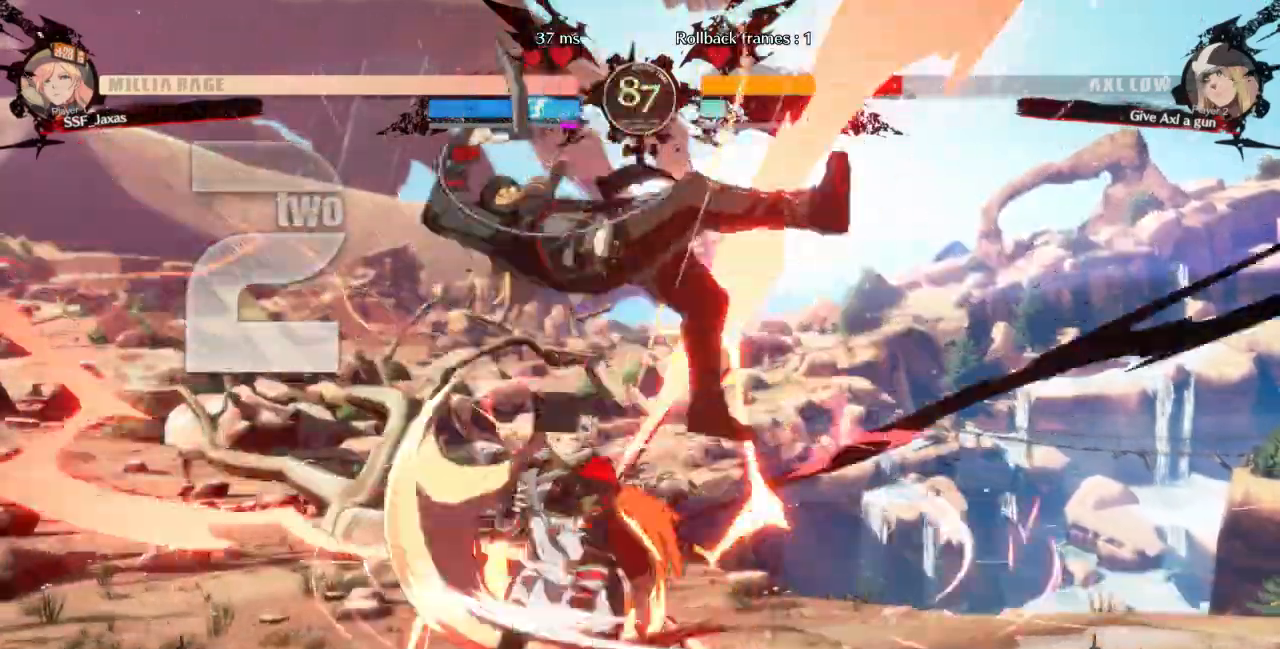
{"dt_ms": 500, "buttons": []}
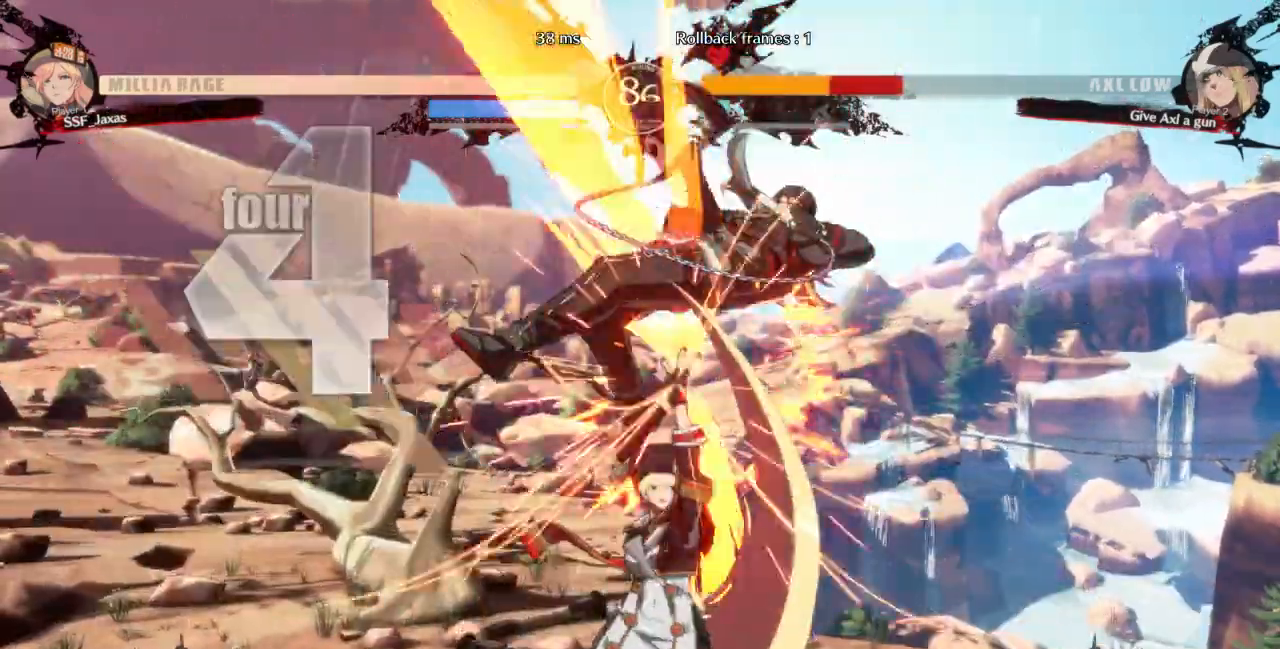
{"dt_ms": 1000, "buttons": ["TRIANGLE"]}
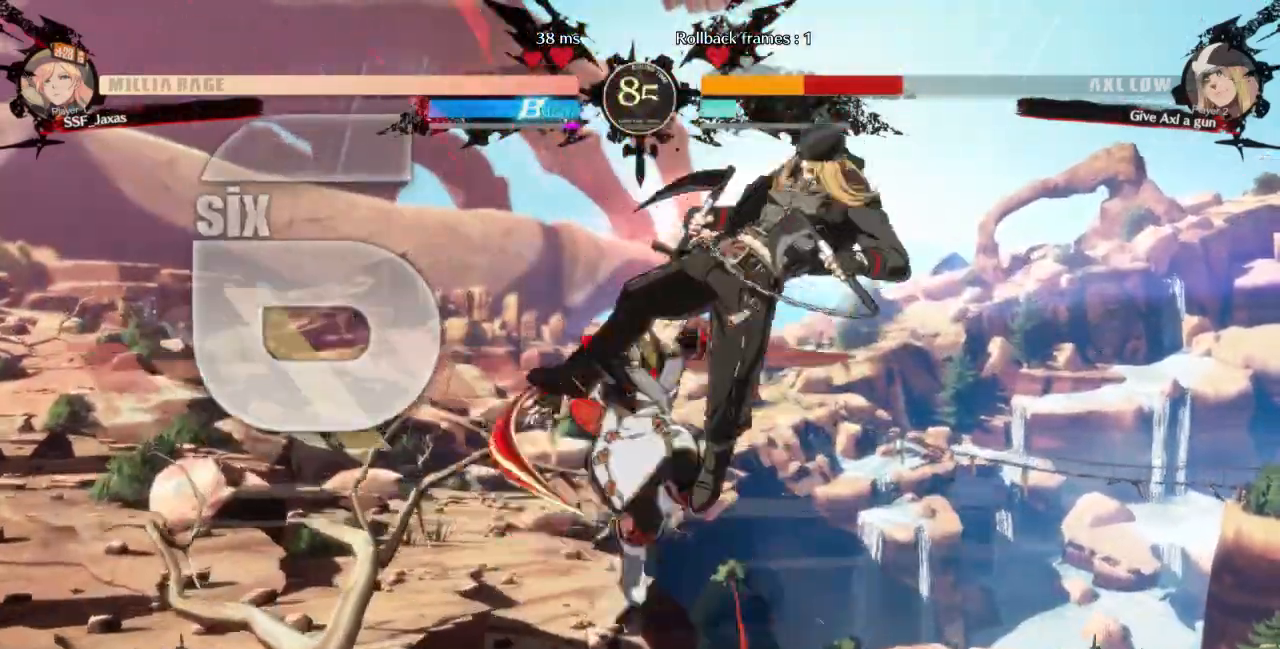
{"dt_ms": 500, "buttons": [], "events": [[67, "TRIANGLE", "up"], [167, "L1", "down"], [333, "L1", "up"]]}
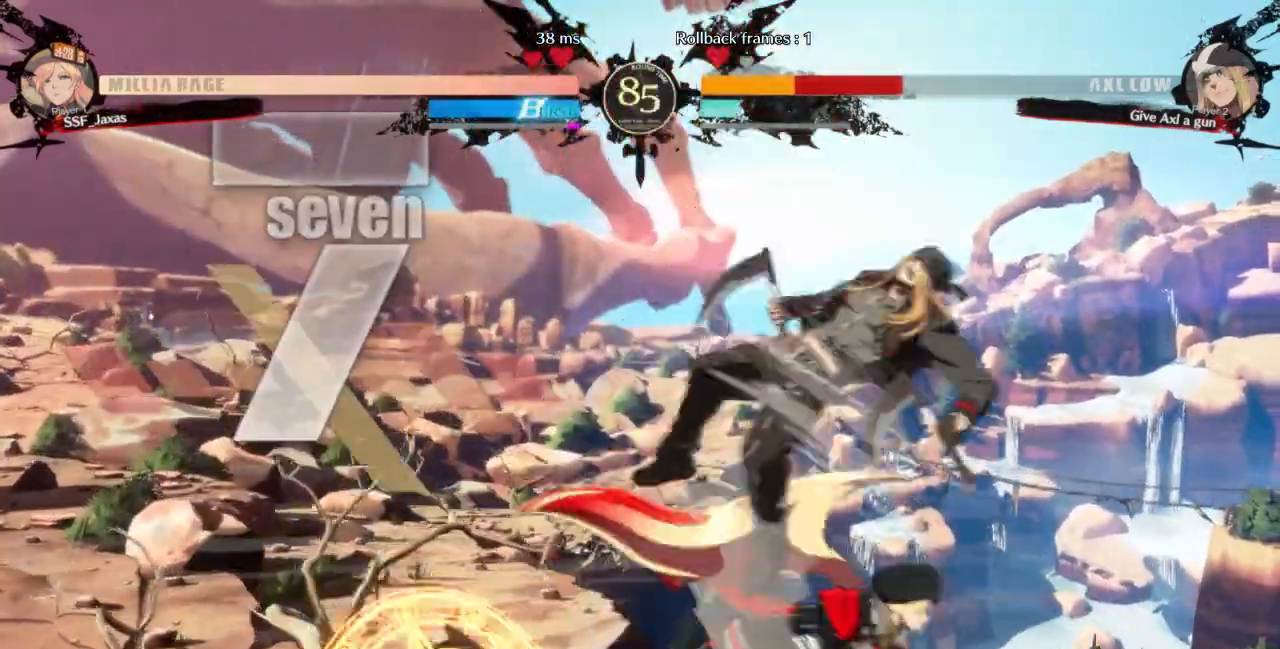
{"dt_ms": 500, "buttons": ["DPAD_RIGHT"], "events": [[67, "DPAD_DOWN", "down"], [133, "DPAD_RIGHT", "down"], [133, "R1", "down"], [167, "DPAD_DOWN", "up"], [433, "R1", "up"]]}
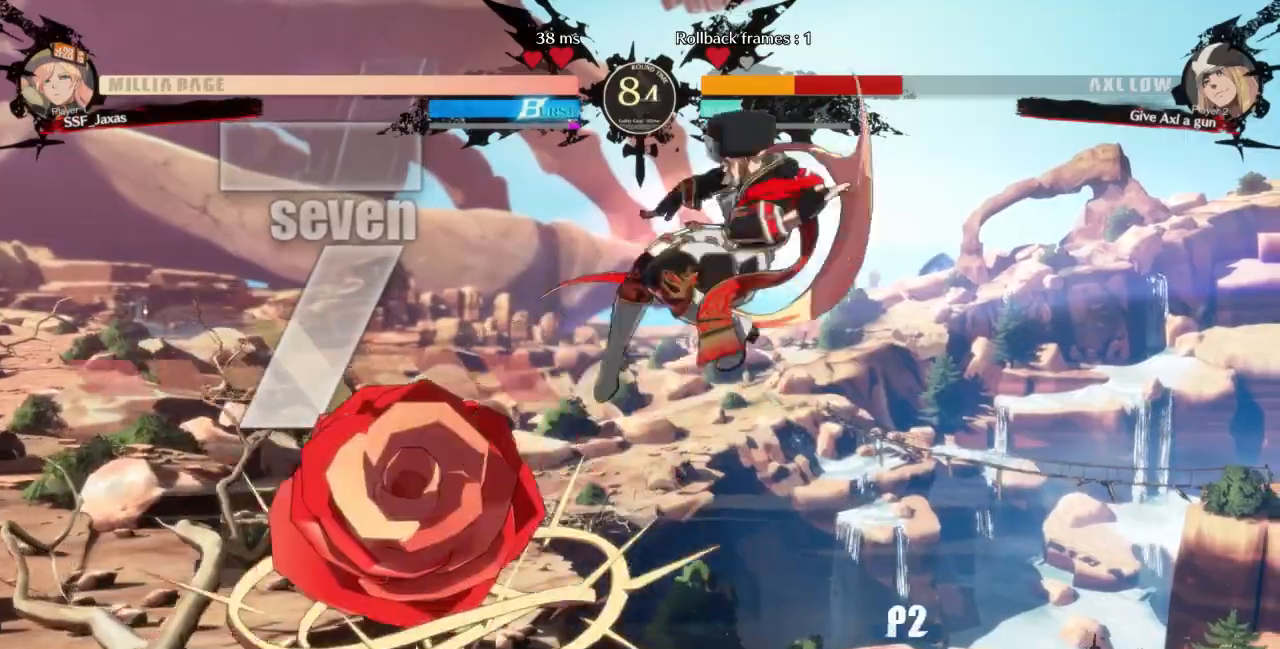
{"dt_ms": 500, "buttons": ["DPAD_DOWN", "DPAD_RIGHT"], "events": [[200, "R1", "down"], [300, "DPAD_DOWN", "down"], [333, "R1", "up"]]}
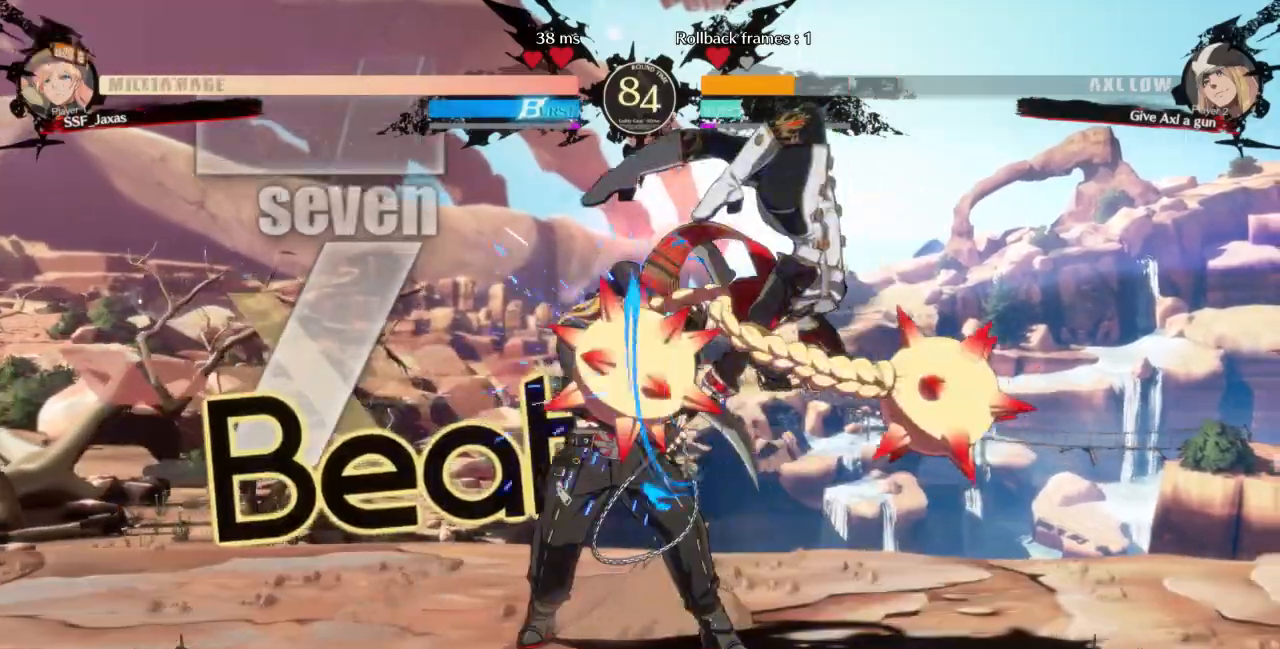
{"dt_ms": 500, "buttons": []}
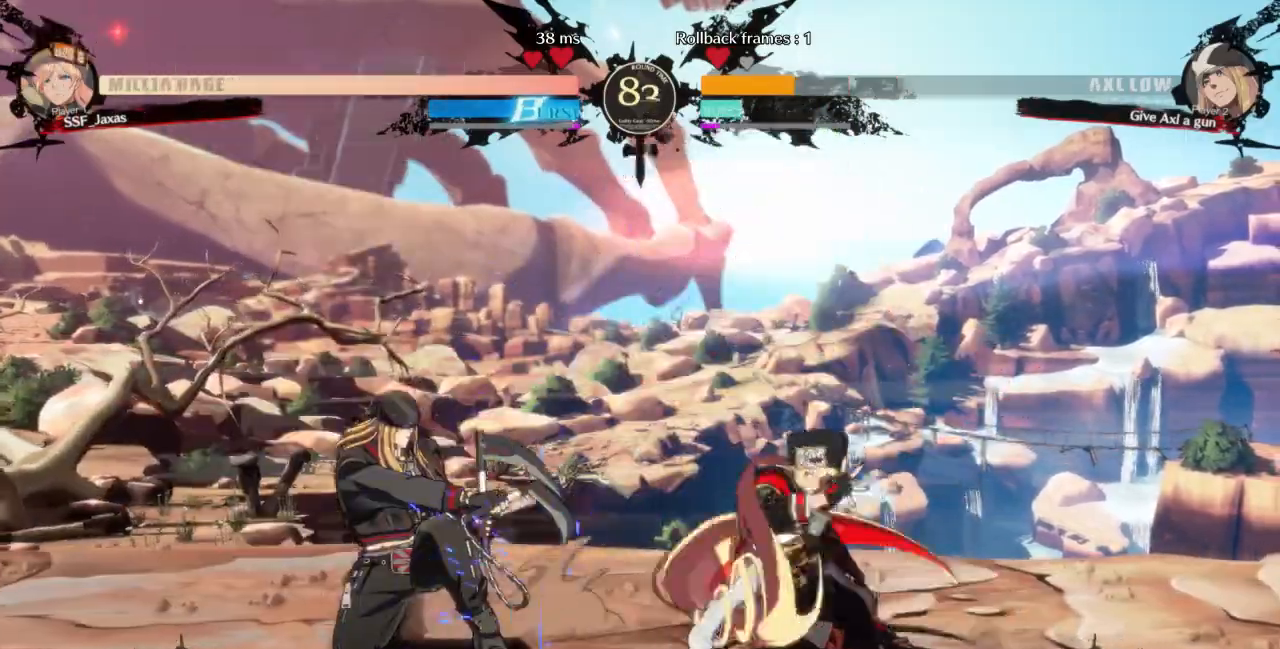
{"dt_ms": 500, "buttons": ["TRIANGLE", "DPAD_LEFT"], "events": [[367, "DPAD_DOWN", "down"], [400, "DPAD_LEFT", "down"], [467, "DPAD_DOWN", "up"], [467, "TRIANGLE", "down"]]}
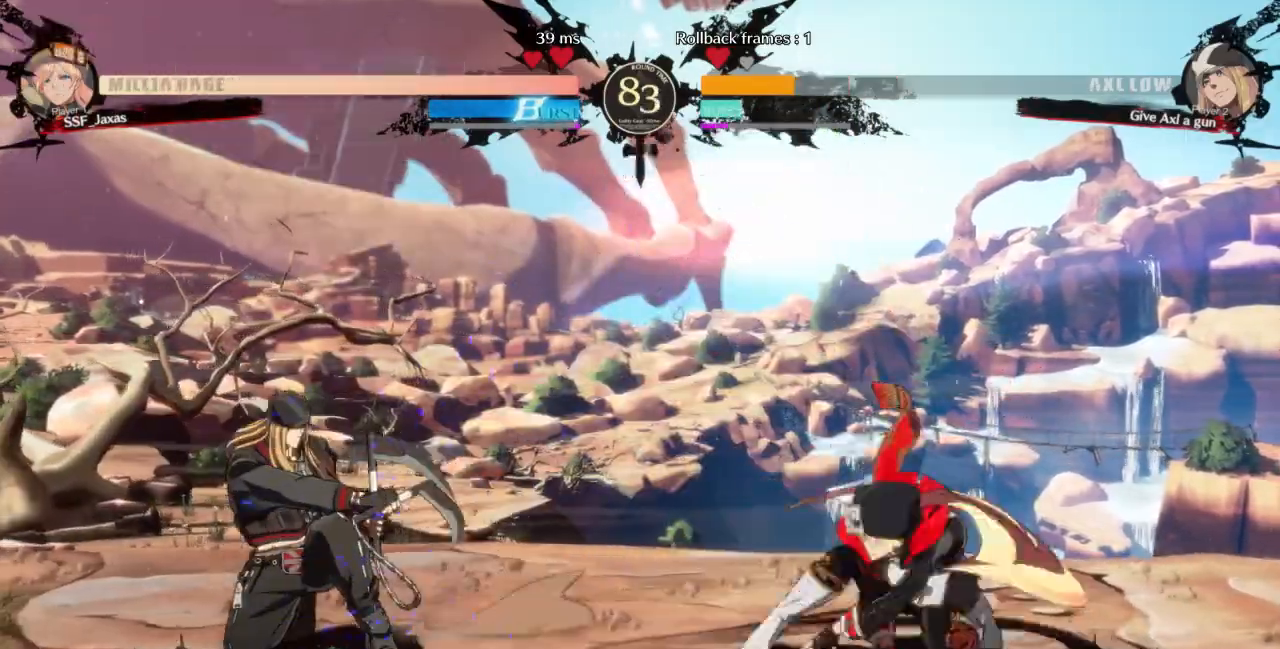
{"dt_ms": 1000, "buttons": []}
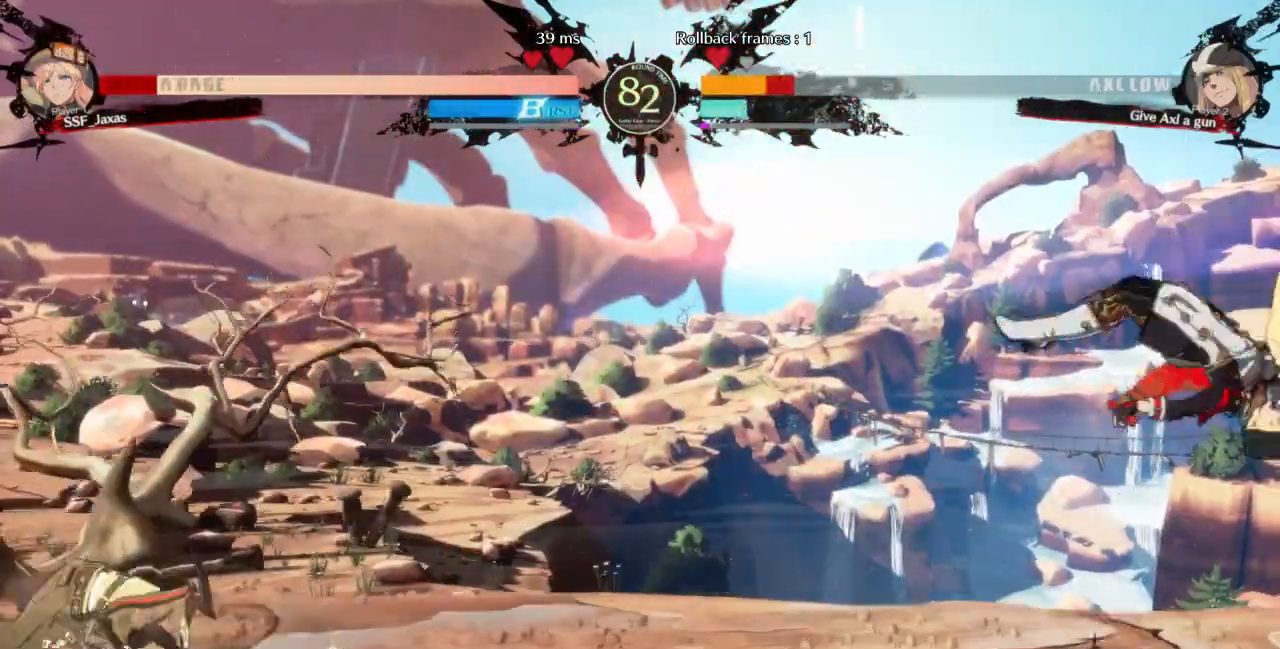
{"dt_ms": 500, "buttons": [], "events": [[400, "DPAD_RIGHT", "down"], [467, "DPAD_RIGHT", "up"]]}
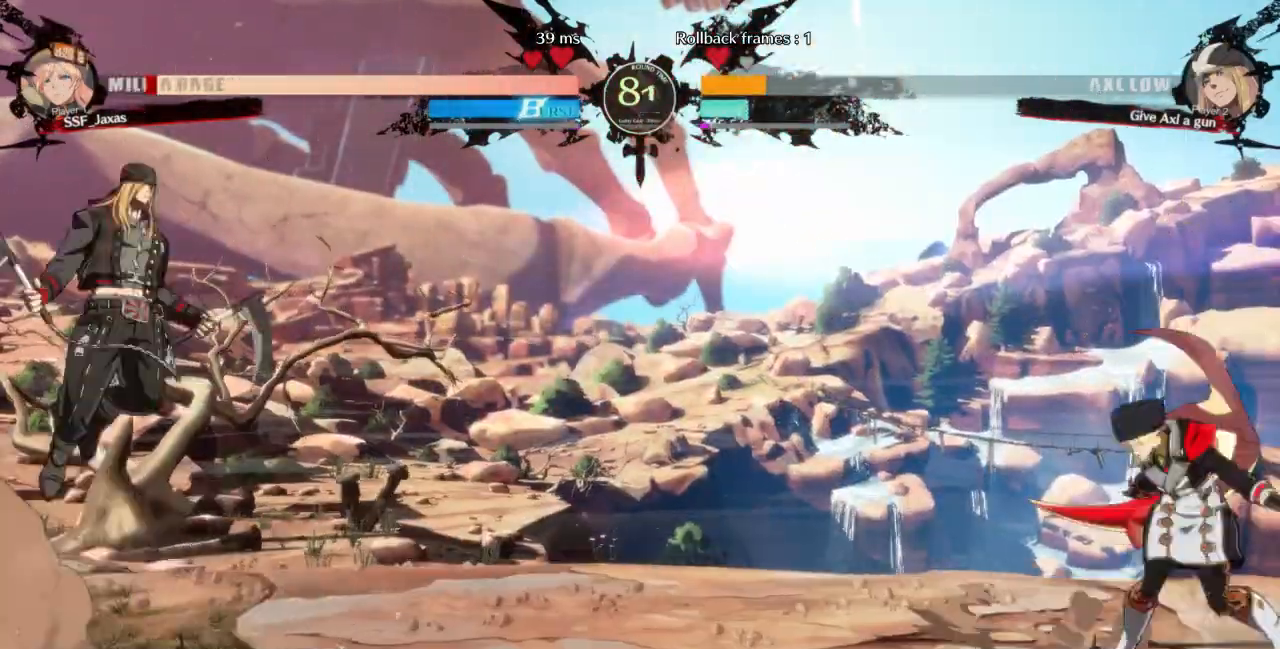
{"dt_ms": 500, "buttons": ["DPAD_LEFT"], "events": [[33, "DPAD_RIGHT", "down"], [200, "DPAD_RIGHT", "up"], [267, "DPAD_LEFT", "down"], [333, "DPAD_LEFT", "up"], [400, "DPAD_LEFT", "down"]]}
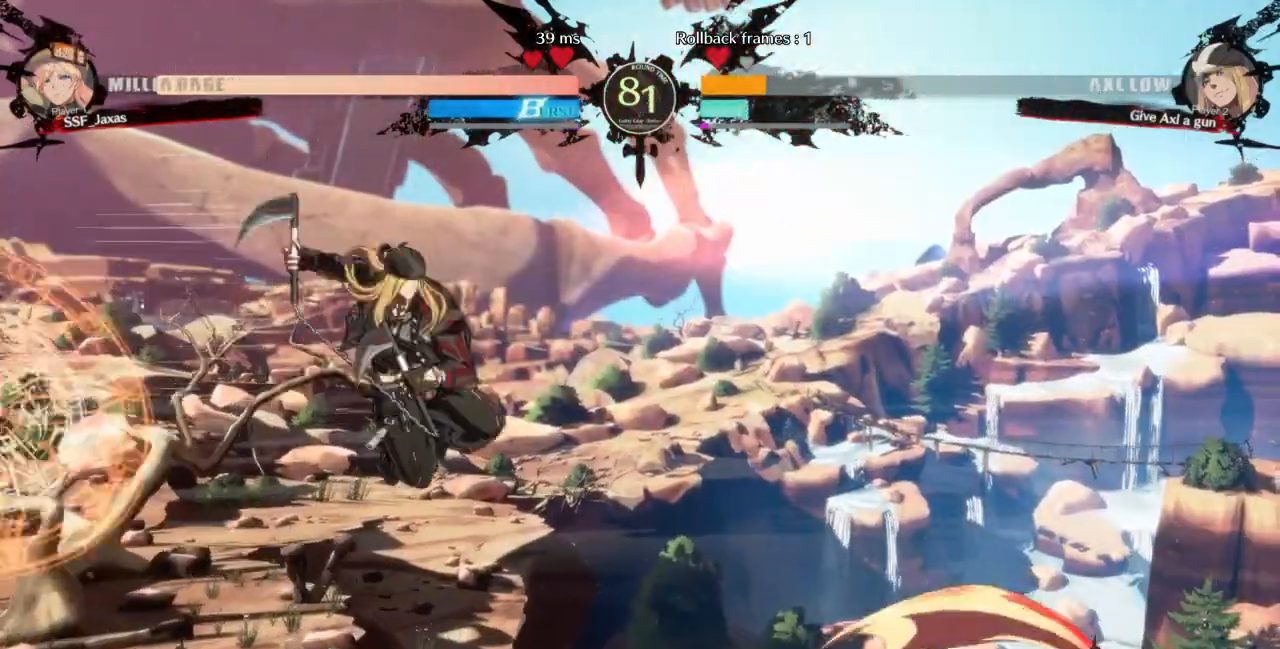
{"dt_ms": 500, "buttons": ["R2", "DPAD_DOWN"], "events": [[133, "DPAD_DOWN", "down"], [200, "DPAD_LEFT", "up"], [200, "SQUARE", "down"], [333, "SQUARE", "up"], [400, "R2", "down"]]}
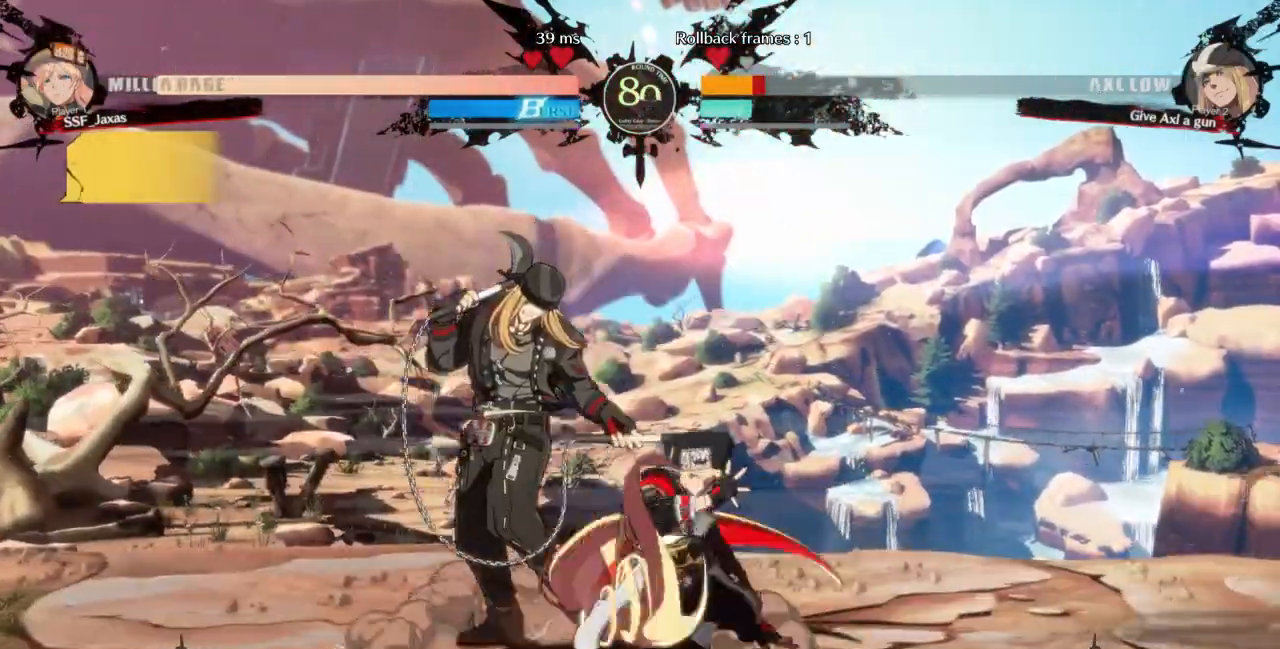
{"dt_ms": 500, "buttons": ["DPAD_LEFT"], "events": [[67, "DPAD_DOWN", "up"], [67, "R2", "up"], [200, "DPAD_DOWN", "down"], [367, "DPAD_LEFT", "down"], [400, "TRIANGLE", "down"], [467, "TRIANGLE", "up"], [500, "DPAD_DOWN", "up"]]}